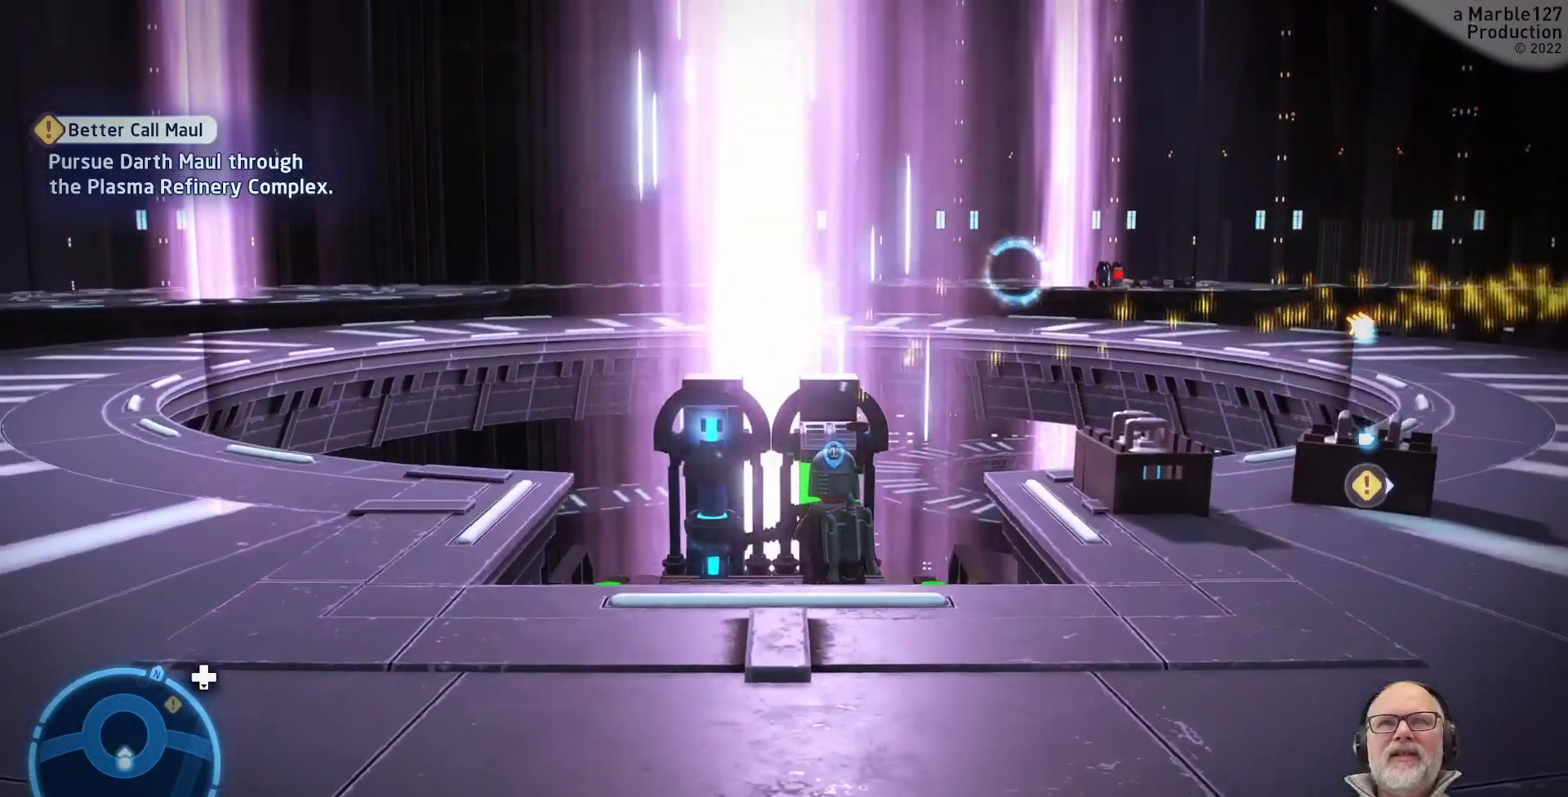
Gameplay with a controller (Xbox layout); each line is a JSON object with the inputs held at the frame after it. "events" lists button and stick changes between this image and that frame as [ms after this image, input, new state], when the widget could be followed in between. Not read: L2 L3 R2 R3.
{"buttons": [], "left_stick": "center", "right_stick": "right", "events": [[300, "right_stick", "right"]]}
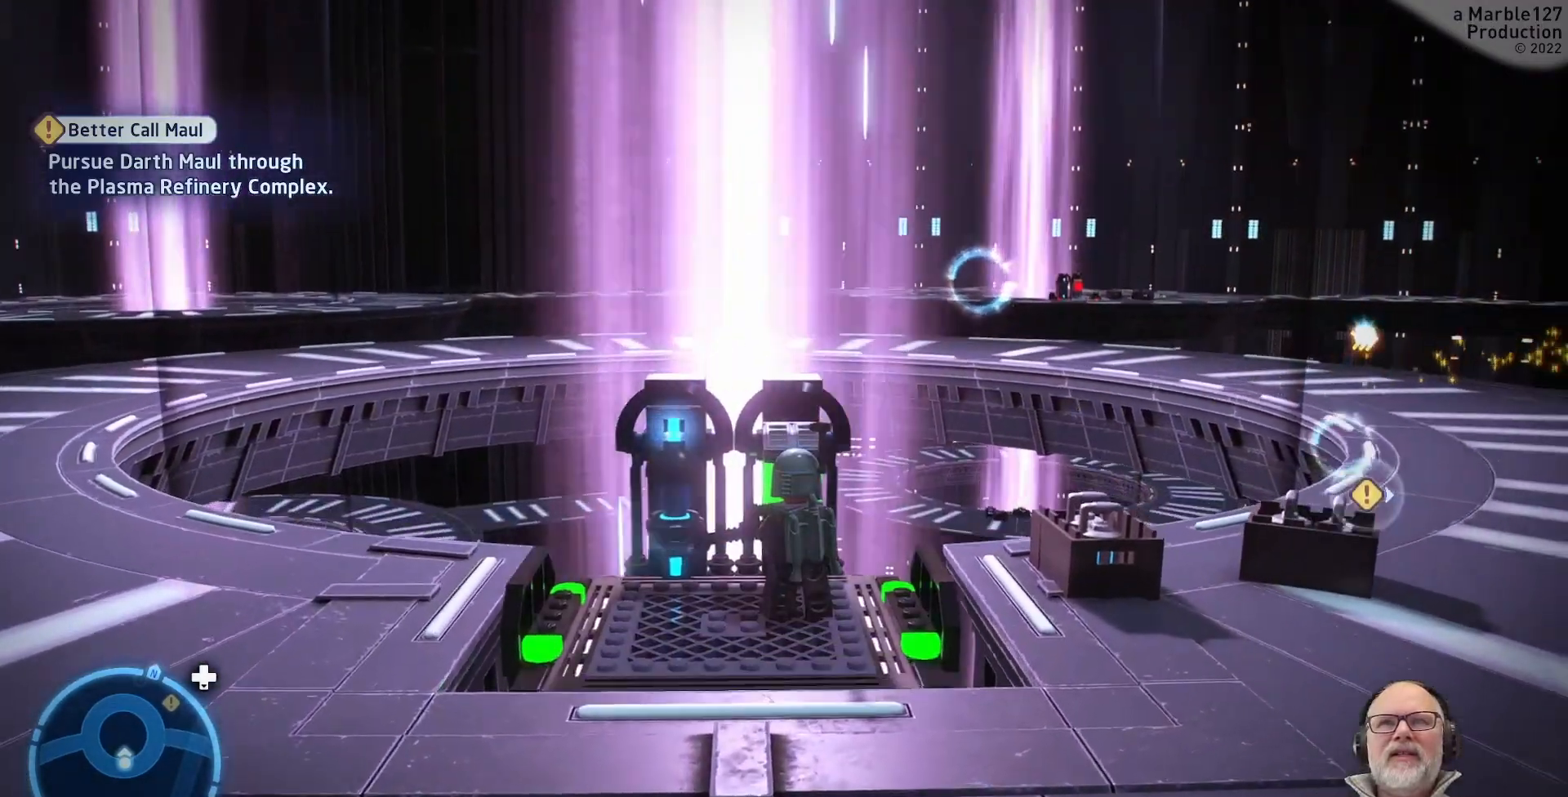
{"buttons": [], "left_stick": "right", "right_stick": "right", "events": [[133, "left_stick", "down-right"], [467, "left_stick", "right"]]}
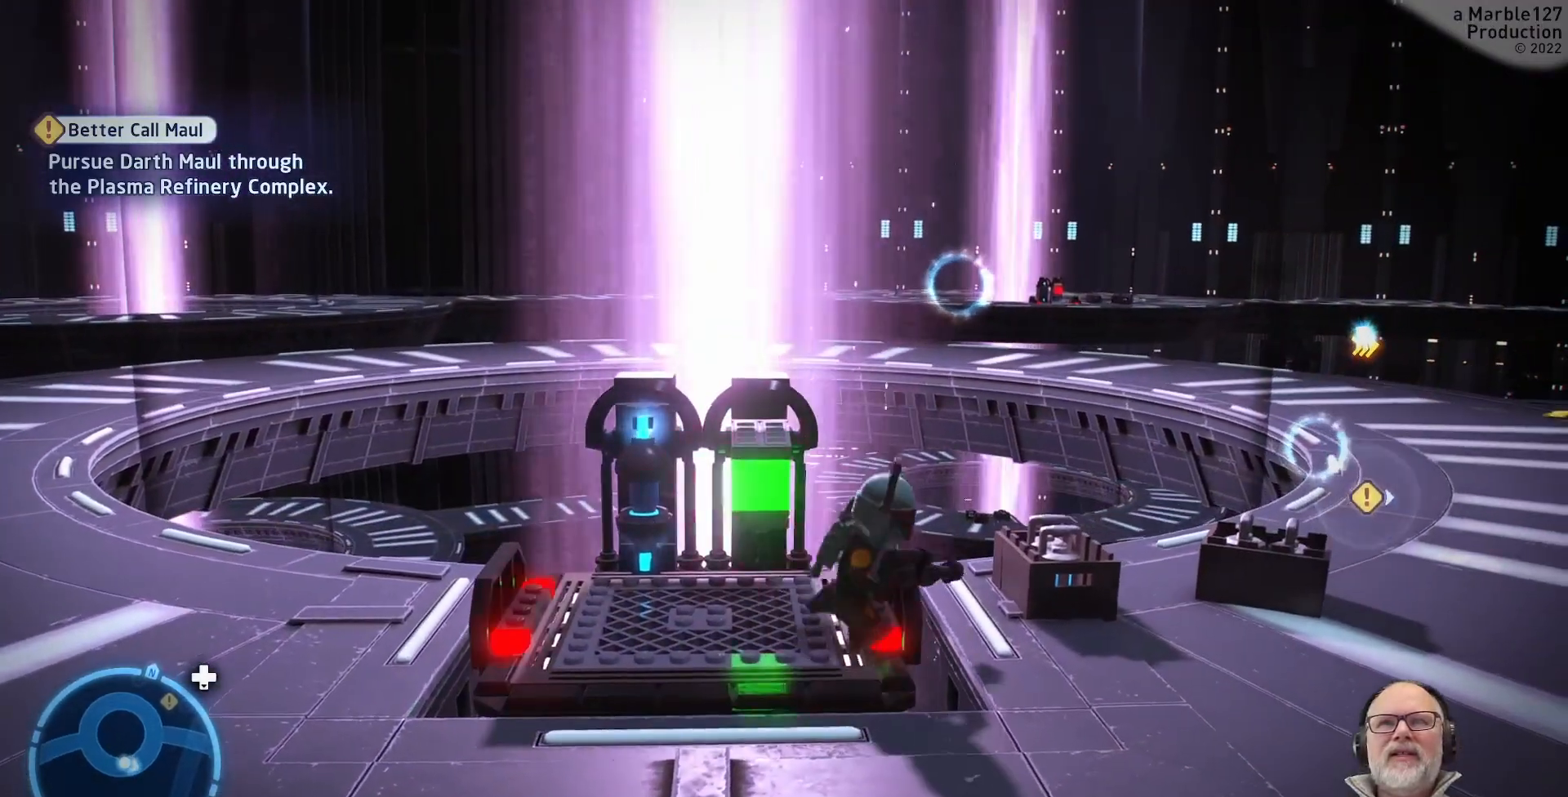
{"buttons": [], "left_stick": "right", "right_stick": "right", "events": []}
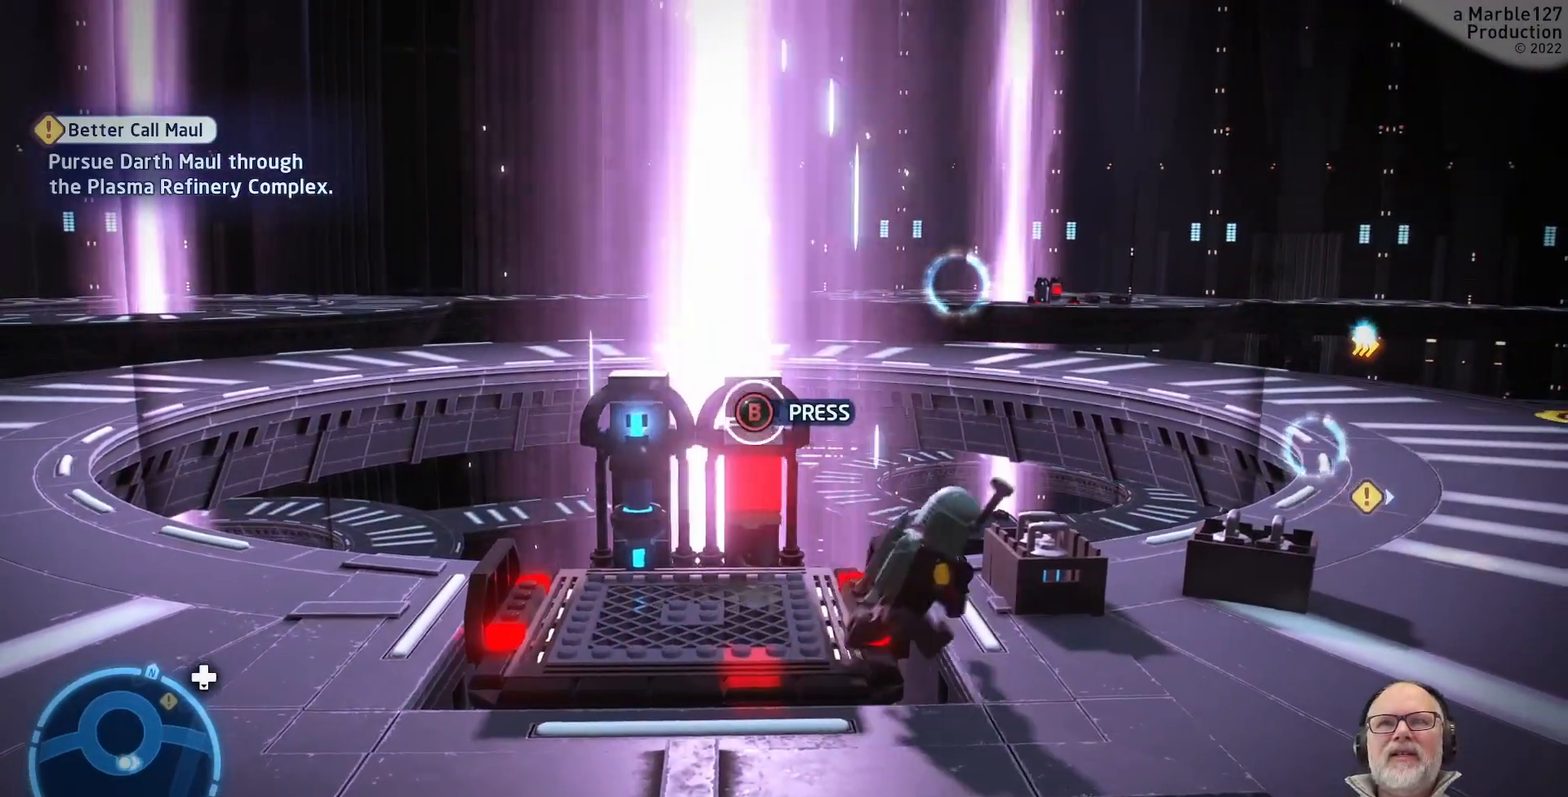
{"buttons": [], "left_stick": "up-right", "right_stick": "center", "events": [[33, "left_stick", "down-right"], [100, "right_stick", "center"], [400, "left_stick", "up-right"]]}